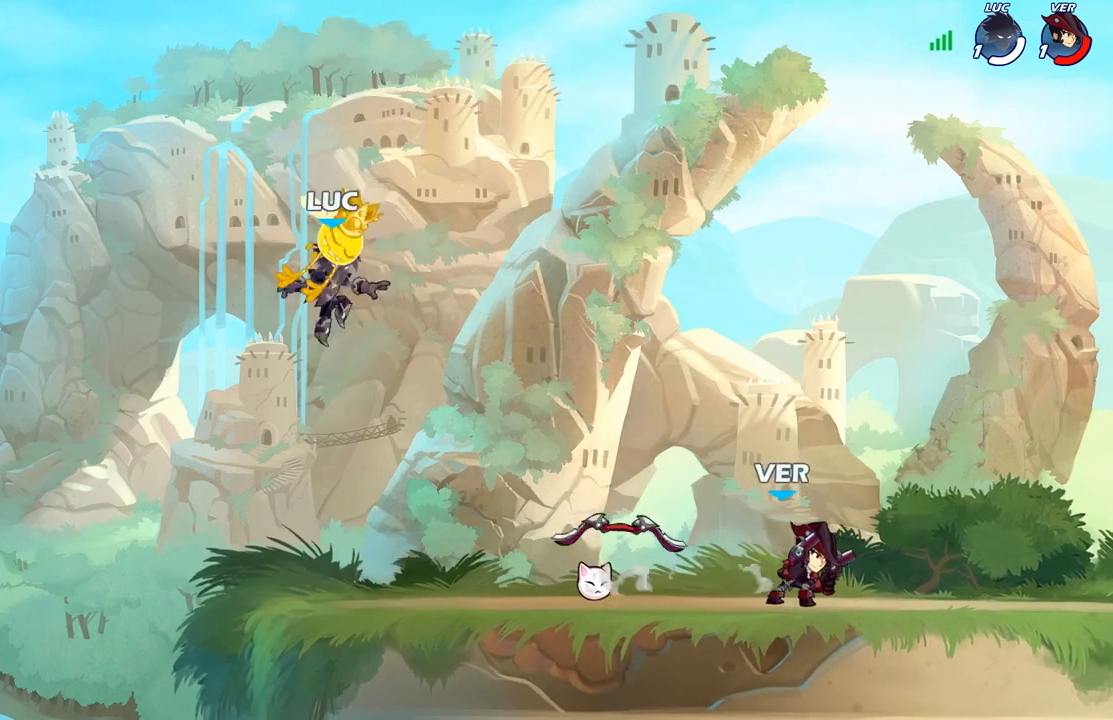
Gameplay with a controller (Xbox layout); each line is a JSON object with the inputs held at the frame after it. "events" lists button and stick changes between this image and that frame as [ms after this image, input, new state], when the widget could be followed in between.
{"buttons": [], "left_stick": "down", "right_stick": "center", "events": [[17, "left_stick", "right"], [317, "R2", "down"], [367, "A", "down"], [483, "A", "up"], [483, "R2", "up"], [500, "left_stick", "down"]]}
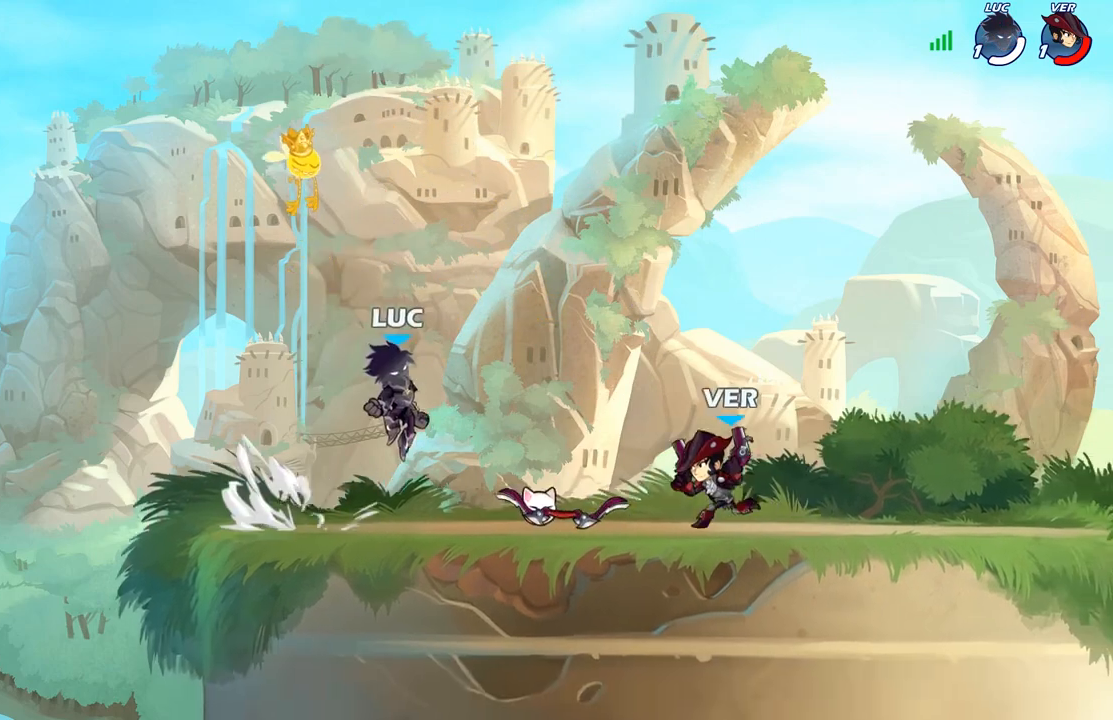
{"buttons": [], "left_stick": "center", "right_stick": "center", "events": [[33, "left_stick", "down-left"], [183, "left_stick", "up-left"], [367, "left_stick", "center"]]}
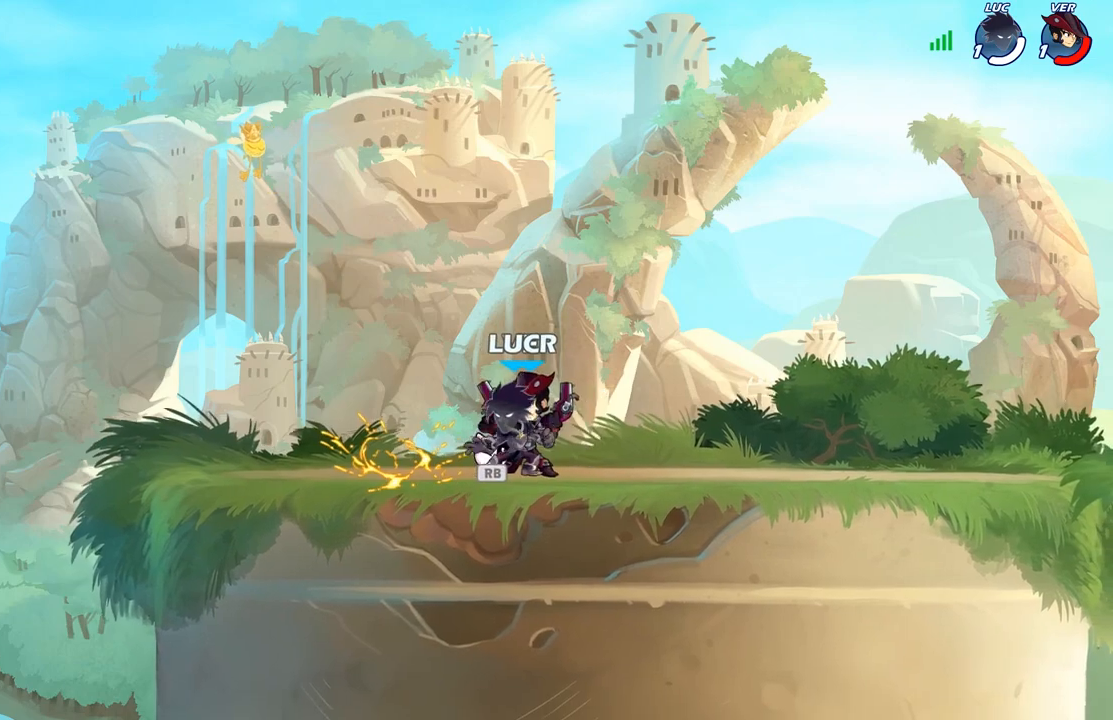
{"buttons": [], "left_stick": "center", "right_stick": "center", "events": [[67, "left_stick", "right"], [133, "left_stick", "center"], [200, "X", "down"], [283, "X", "up"], [367, "X", "down"], [450, "X", "up"]]}
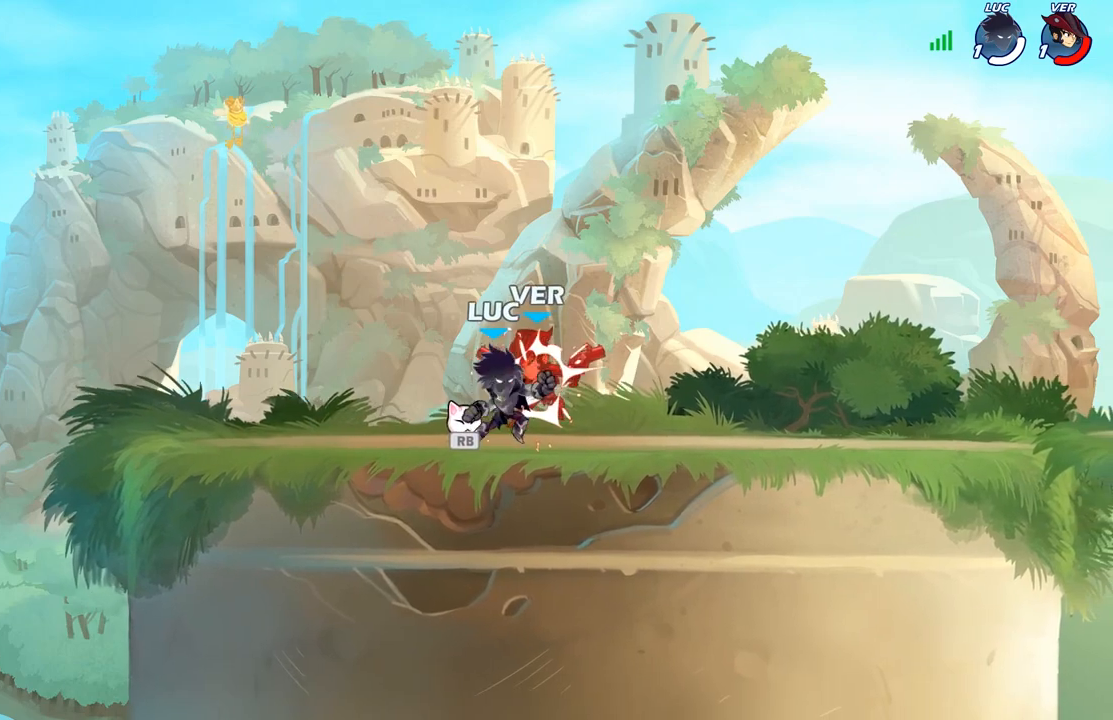
{"buttons": [], "left_stick": "center", "right_stick": "center", "events": [[50, "X", "down"], [133, "X", "up"], [217, "X", "down"], [283, "X", "up"], [383, "X", "down"], [467, "X", "up"]]}
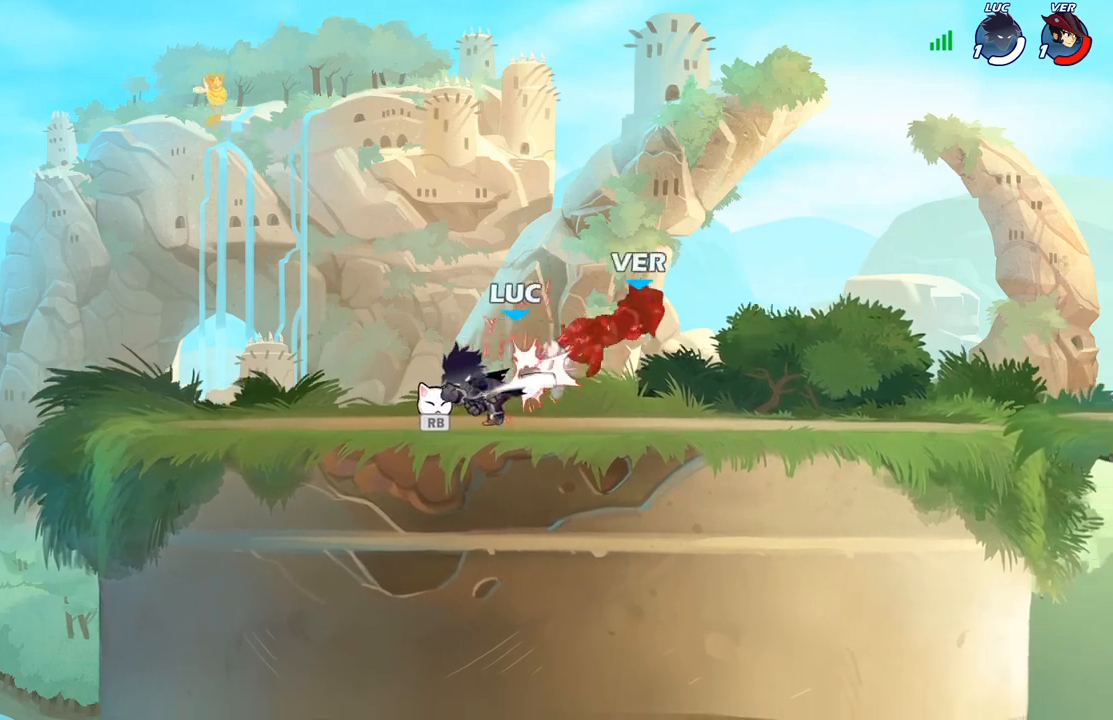
{"buttons": [], "left_stick": "right", "right_stick": "center", "events": [[67, "left_stick", "left"], [250, "R1", "down"], [333, "left_stick", "right"], [350, "R1", "up"]]}
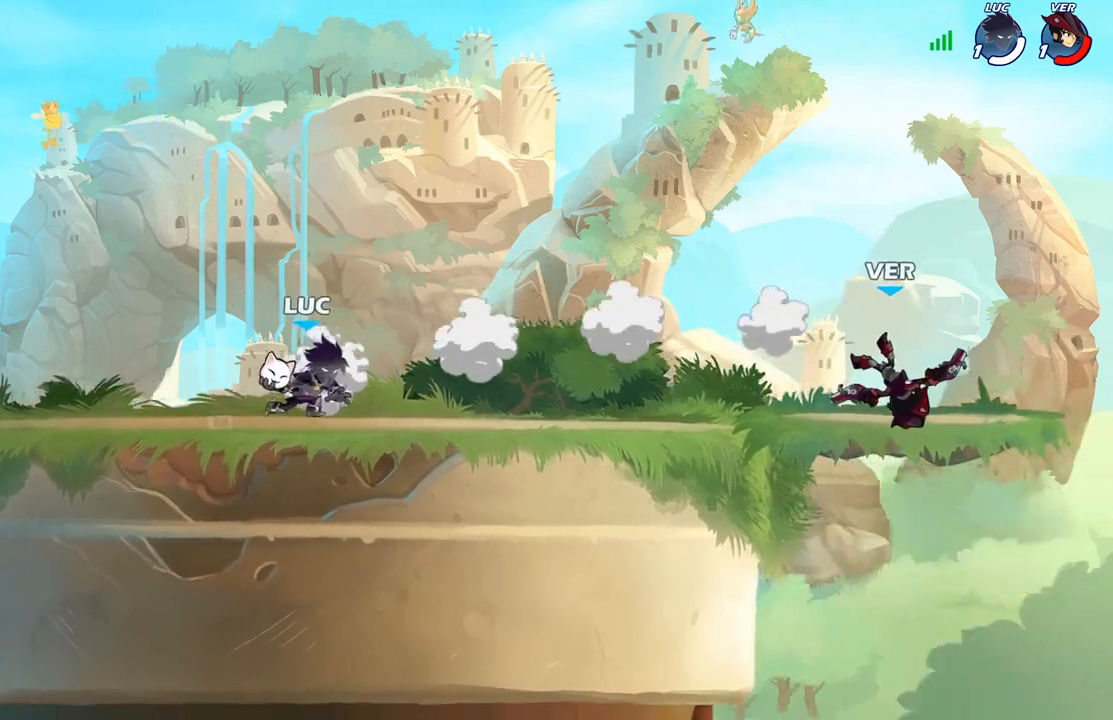
{"buttons": ["B"], "left_stick": "left", "right_stick": "center", "events": [[50, "R2", "down"], [133, "A", "down"], [150, "R2", "up"], [167, "left_stick", "up-right"], [183, "A", "up"], [267, "A", "down"], [300, "A", "up"], [317, "B", "down"], [367, "left_stick", "up-left"], [467, "left_stick", "left"]]}
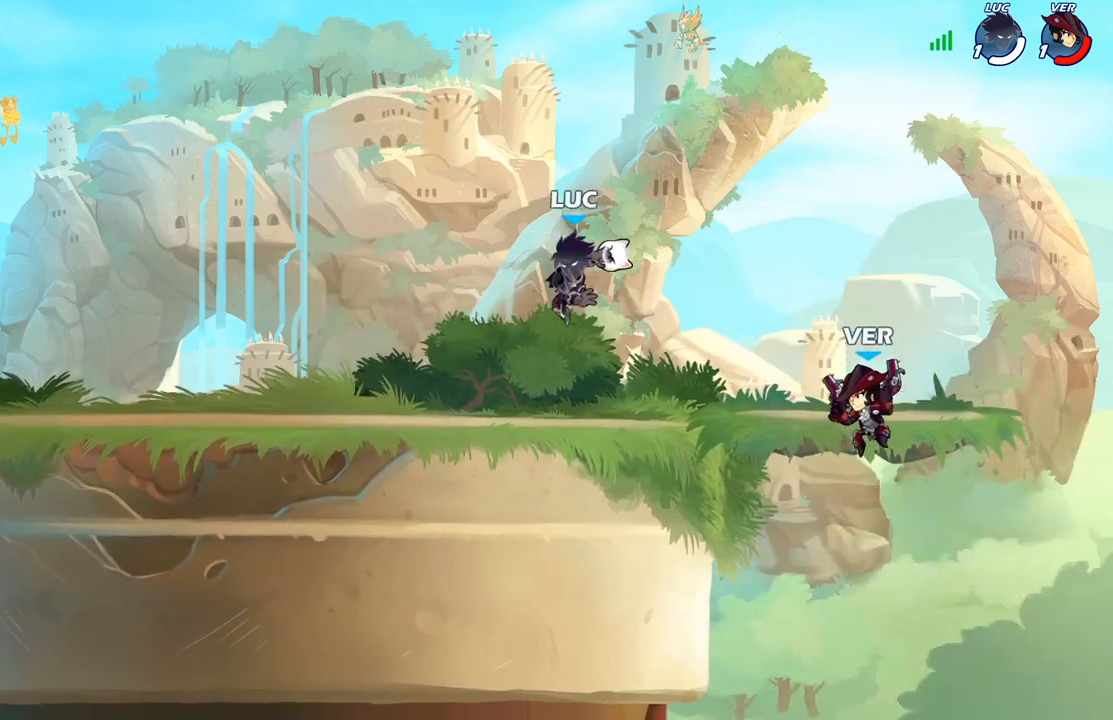
{"buttons": [], "left_stick": "center", "right_stick": "center", "events": [[333, "B", "up"], [333, "left_stick", "up"], [467, "left_stick", "center"]]}
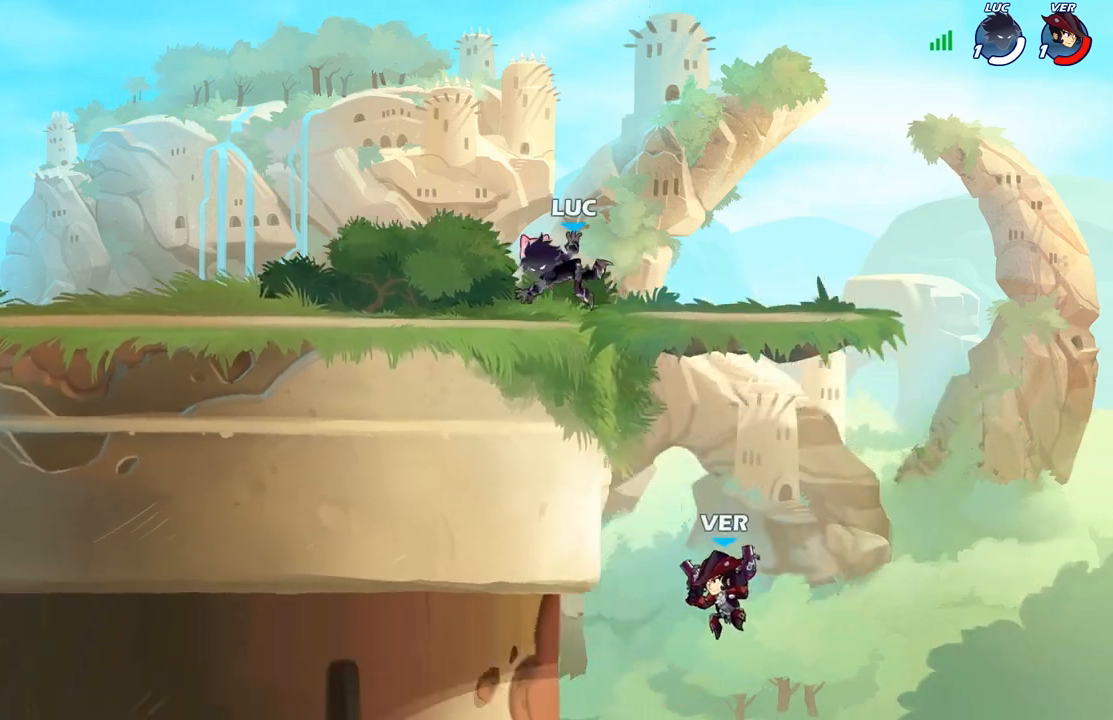
{"buttons": [], "left_stick": "left", "right_stick": "center", "events": [[233, "left_stick", "left"], [333, "R2", "down"], [500, "R2", "up"]]}
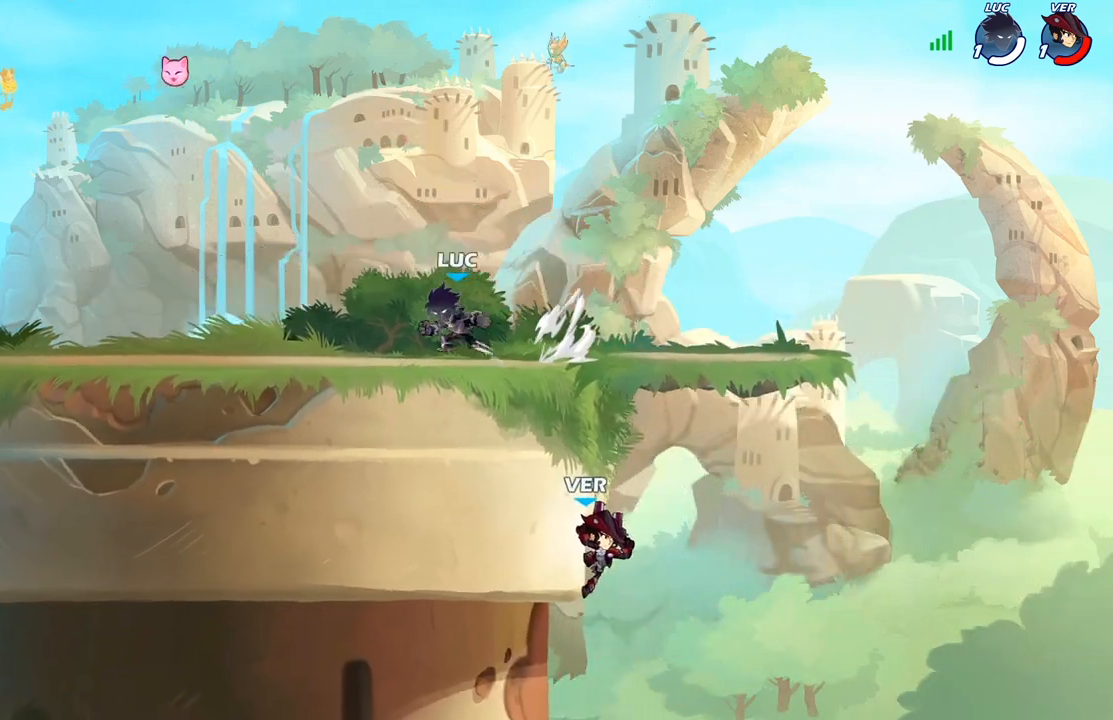
{"buttons": [], "left_stick": "left", "right_stick": "center", "events": [[33, "left_stick", "right"], [483, "left_stick", "left"]]}
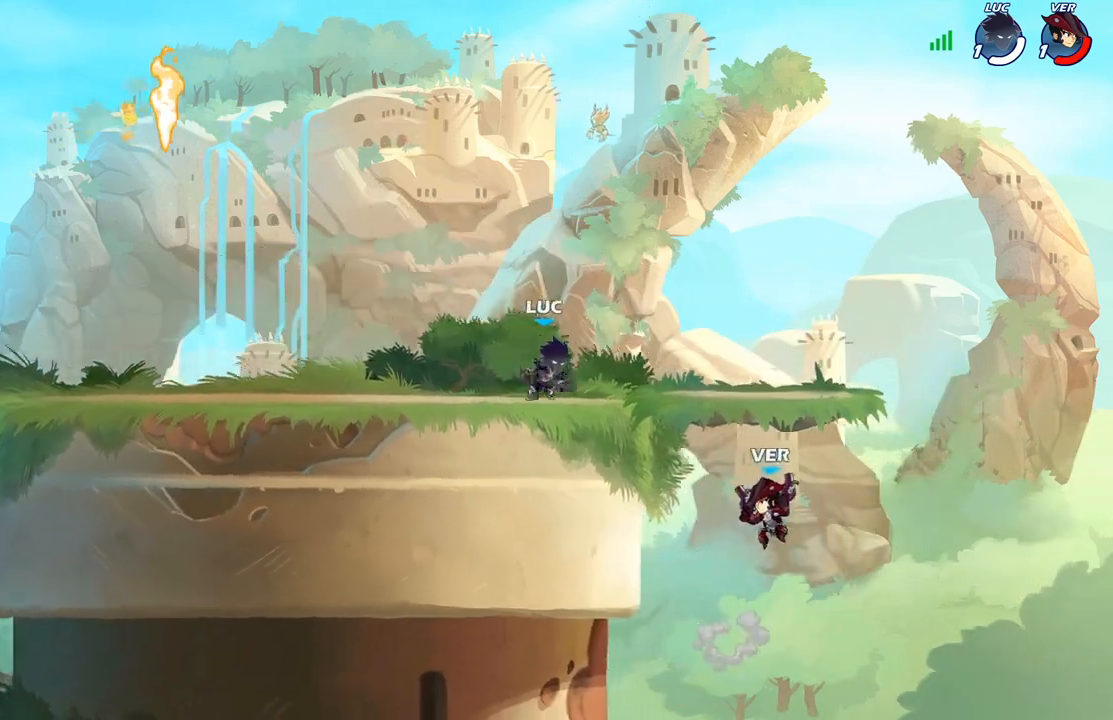
{"buttons": [], "left_stick": "up-left", "right_stick": "center", "events": [[133, "left_stick", "up-left"]]}
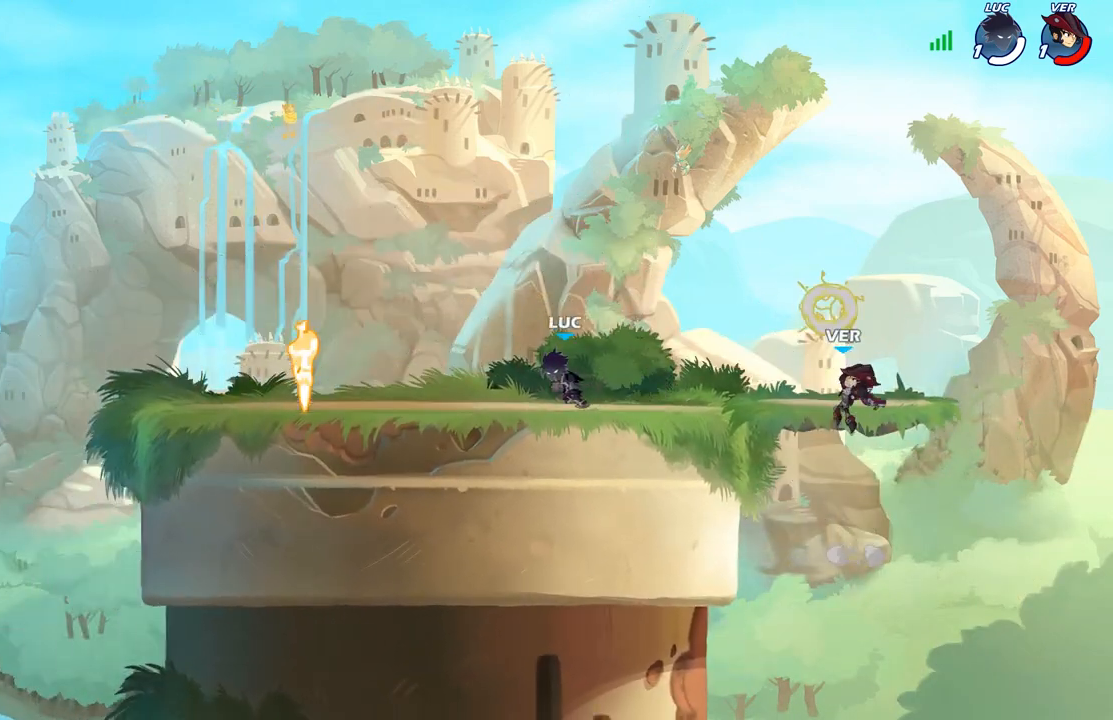
{"buttons": ["R1"], "left_stick": "right", "right_stick": "center", "events": [[50, "R2", "down"], [217, "R2", "up"], [467, "R1", "down"], [483, "left_stick", "right"]]}
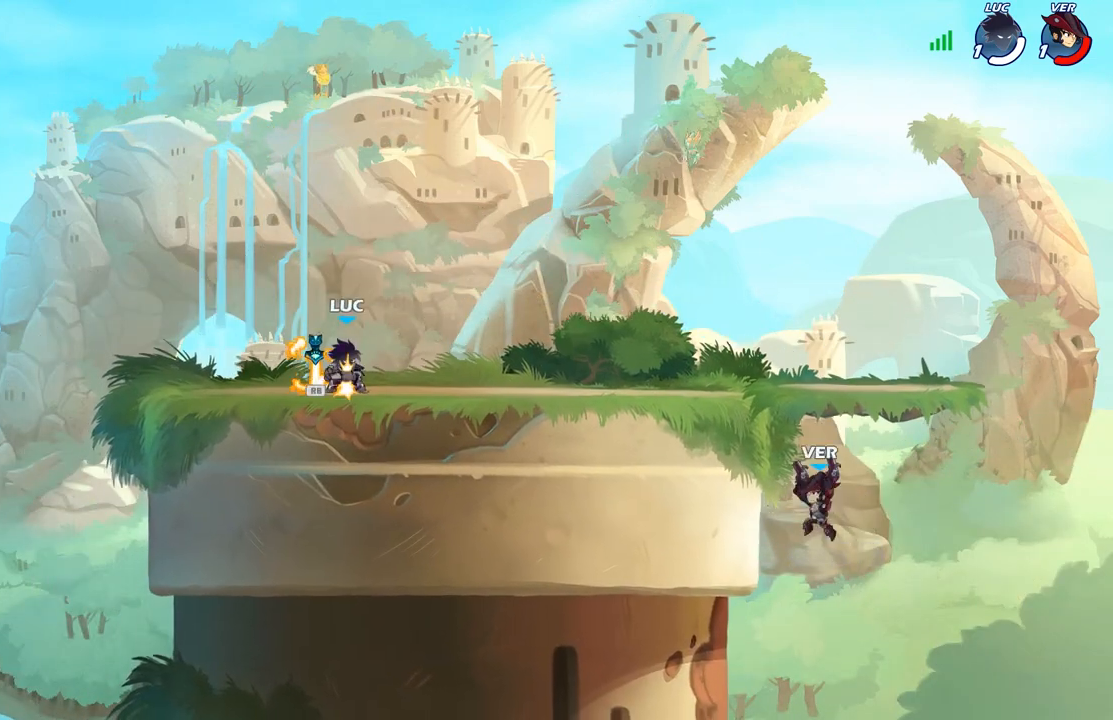
{"buttons": ["B"], "left_stick": "down", "right_stick": "center", "events": [[50, "R1", "up"], [250, "R2", "down"], [300, "left_stick", "down-right"], [383, "R2", "up"], [400, "left_stick", "down"], [433, "B", "down"]]}
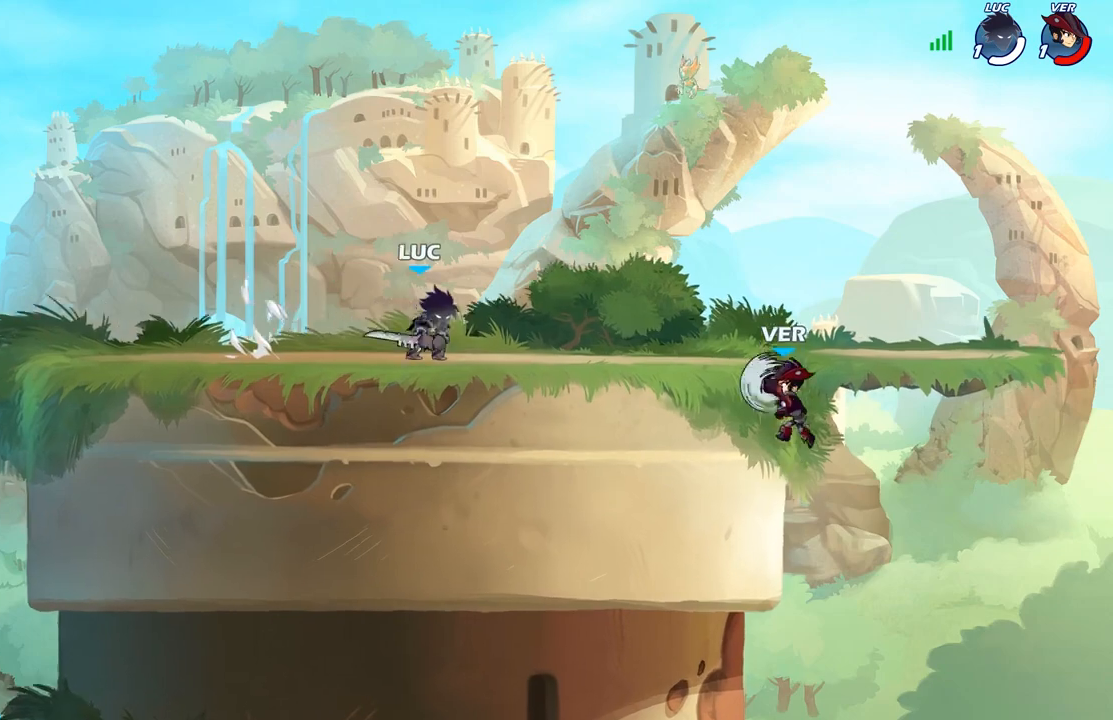
{"buttons": [], "left_stick": "center", "right_stick": "center", "events": [[33, "B", "up"], [117, "left_stick", "down-right"], [333, "left_stick", "center"]]}
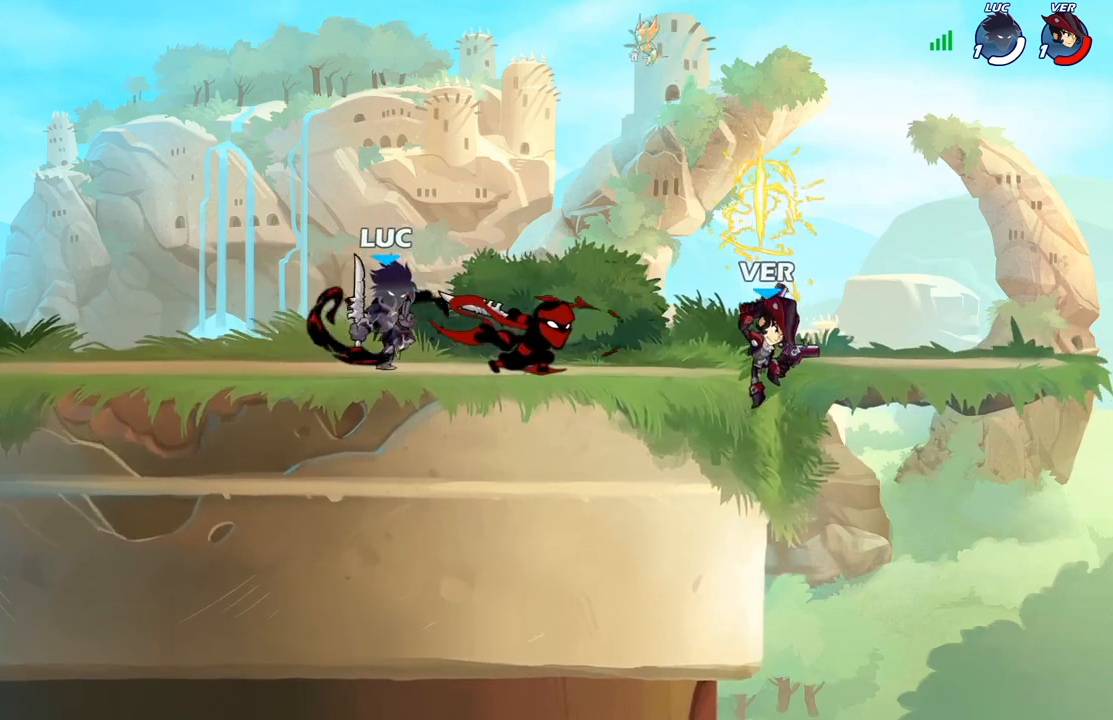
{"buttons": [], "left_stick": "right", "right_stick": "center", "events": [[450, "left_stick", "right"]]}
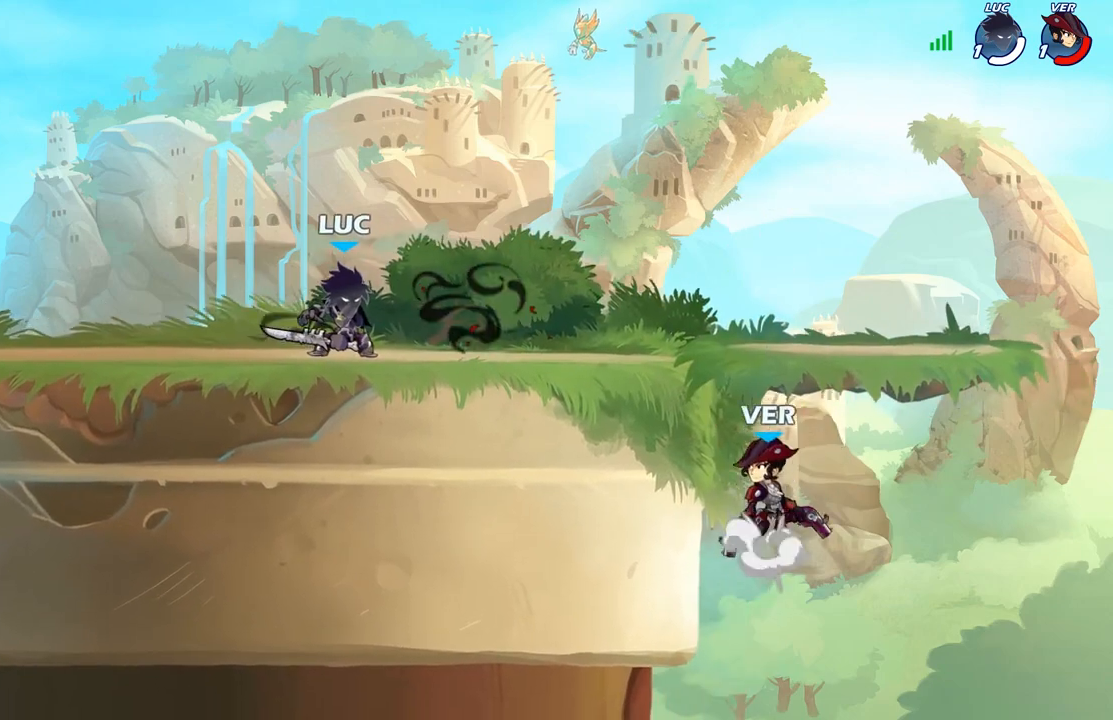
{"buttons": ["R1"], "left_stick": "center", "right_stick": "center", "events": [[83, "left_stick", "center"], [400, "R1", "down"]]}
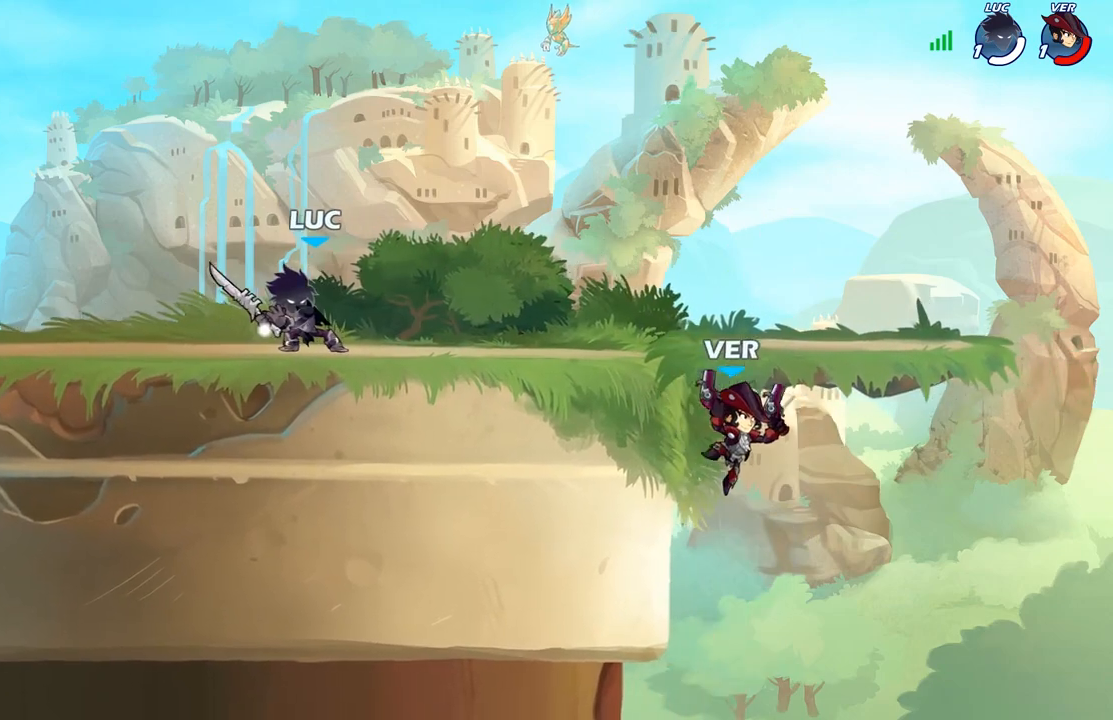
{"buttons": ["R1"], "left_stick": "right", "right_stick": "center", "events": [[167, "left_stick", "left"], [500, "left_stick", "right"]]}
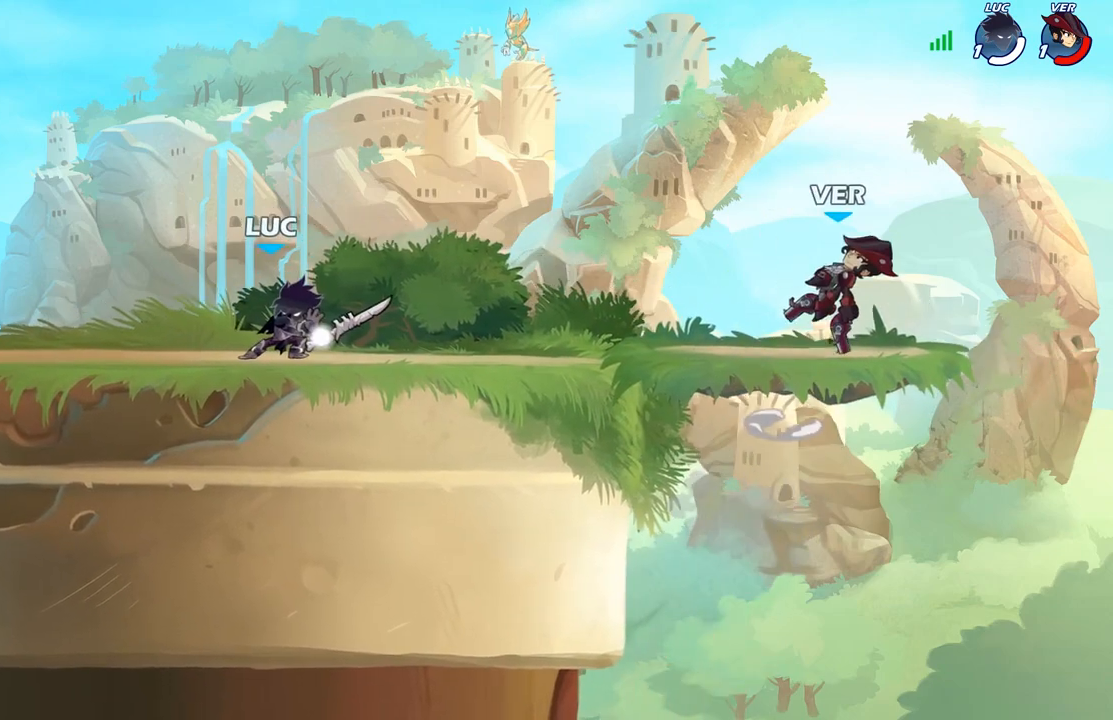
{"buttons": ["R1"], "left_stick": "right", "right_stick": "center", "events": []}
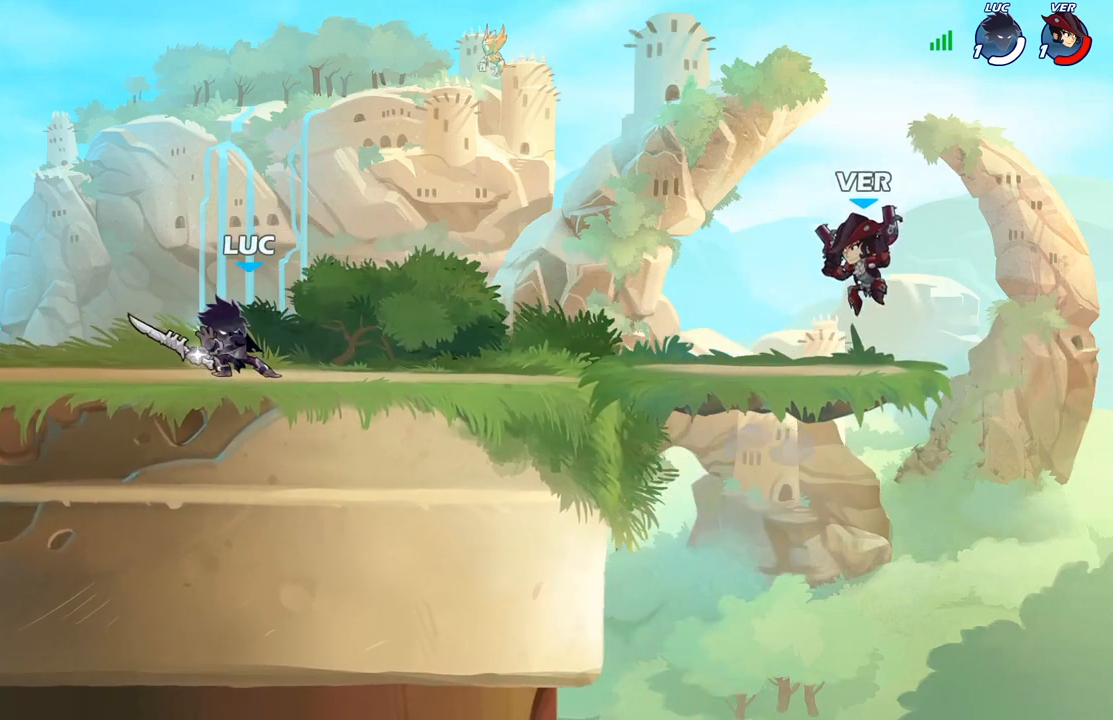
{"buttons": ["R1"], "left_stick": "right", "right_stick": "center", "events": []}
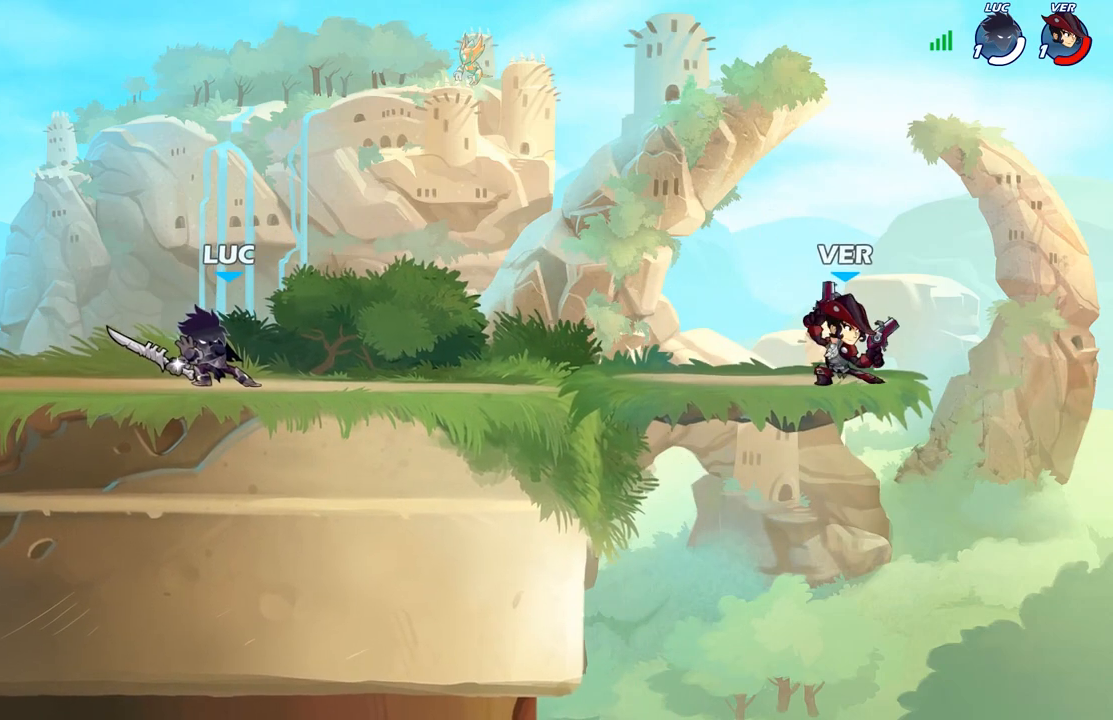
{"buttons": ["R1"], "left_stick": "right", "right_stick": "center", "events": []}
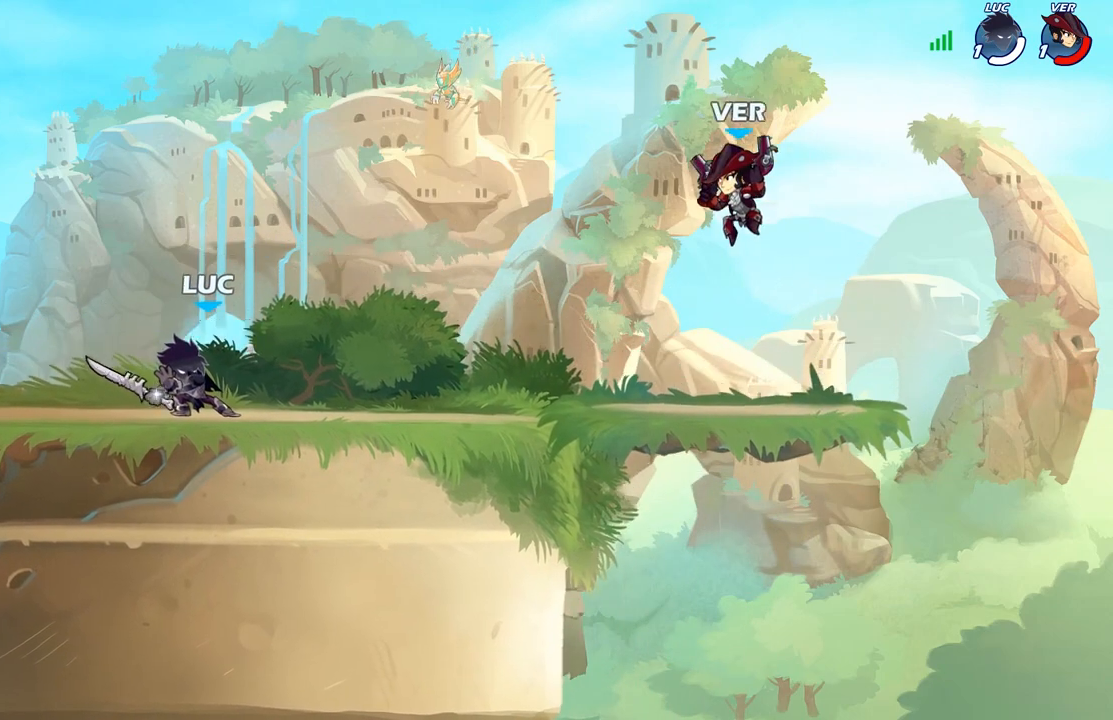
{"buttons": [], "left_stick": "center", "right_stick": "center", "events": [[83, "left_stick", "up-right"], [233, "R1", "up"], [300, "left_stick", "center"]]}
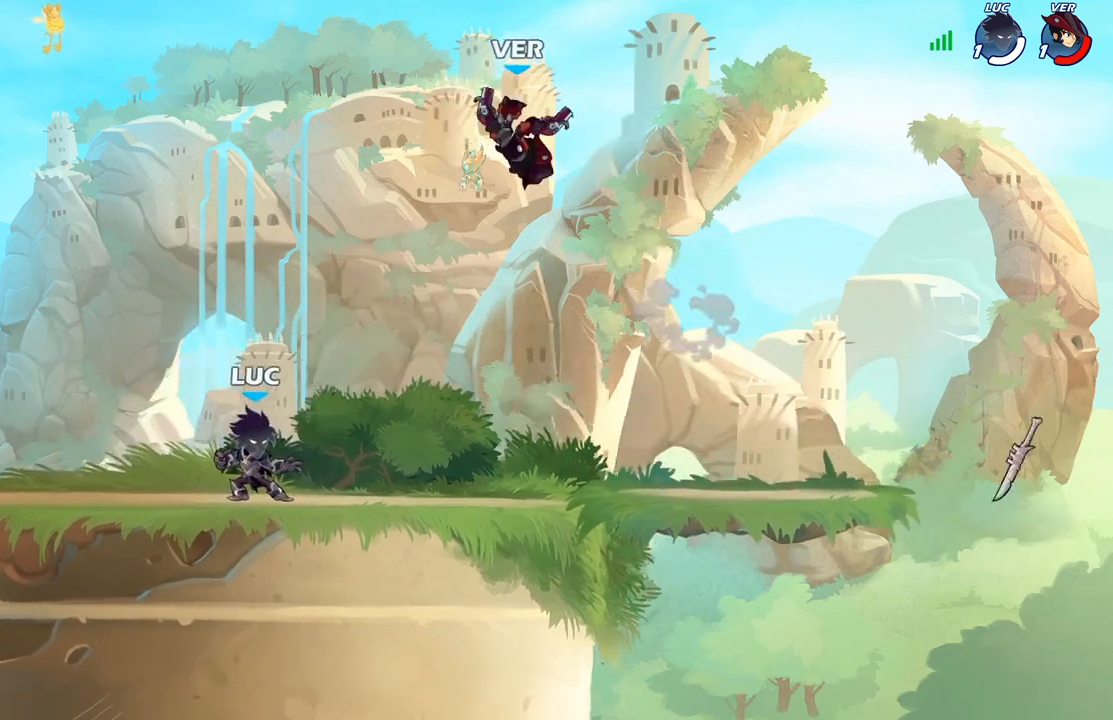
{"buttons": [], "left_stick": "left", "right_stick": "center", "events": [[133, "left_stick", "right"], [217, "A", "down"], [250, "B", "down"], [250, "left_stick", "center"], [283, "A", "up"], [383, "B", "up"], [433, "left_stick", "left"]]}
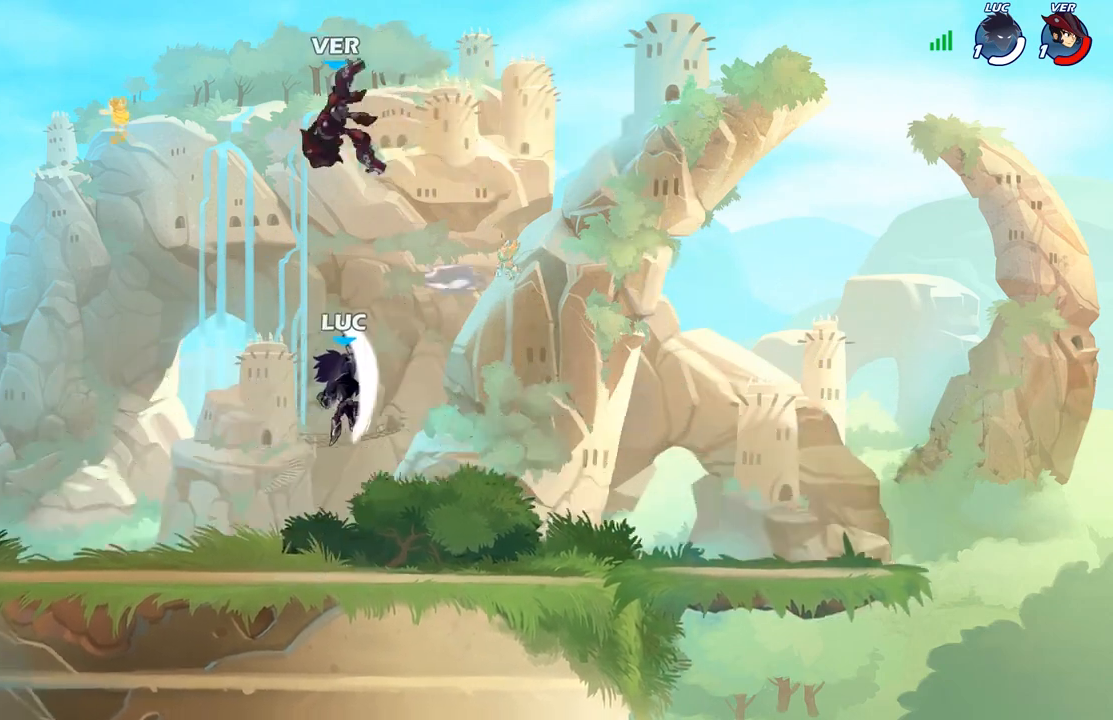
{"buttons": [], "left_stick": "down-left", "right_stick": "center", "events": [[300, "left_stick", "down-left"], [383, "X", "down"], [483, "X", "up"]]}
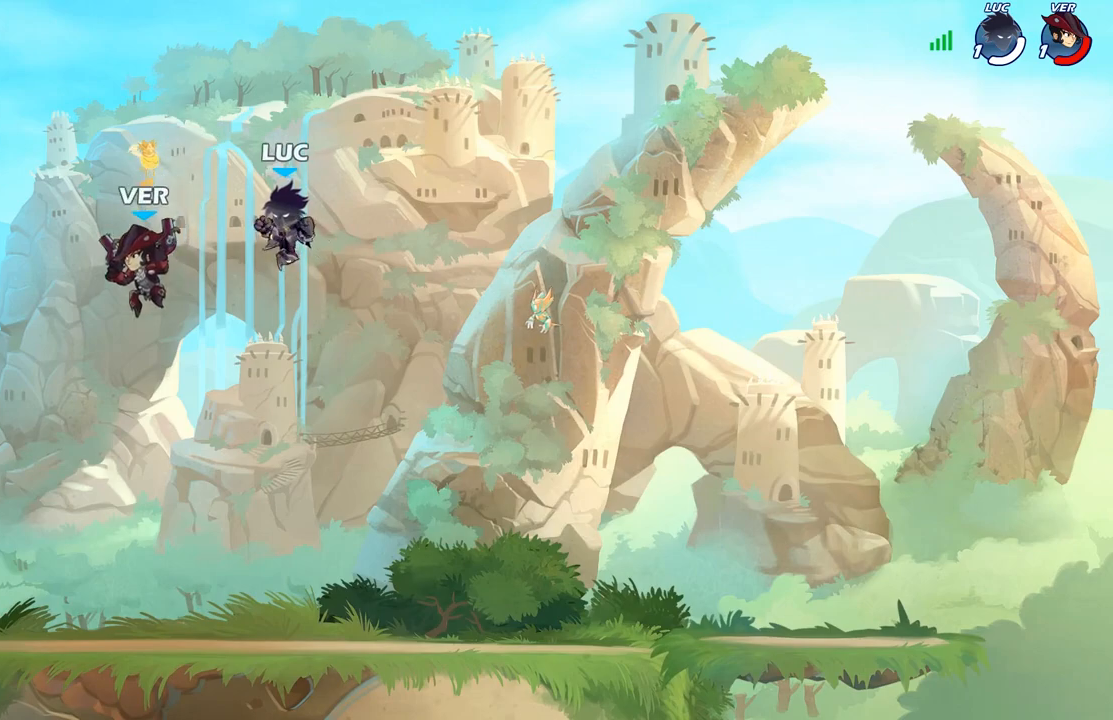
{"buttons": [], "left_stick": "right", "right_stick": "center", "events": [[133, "left_stick", "left"], [350, "left_stick", "right"]]}
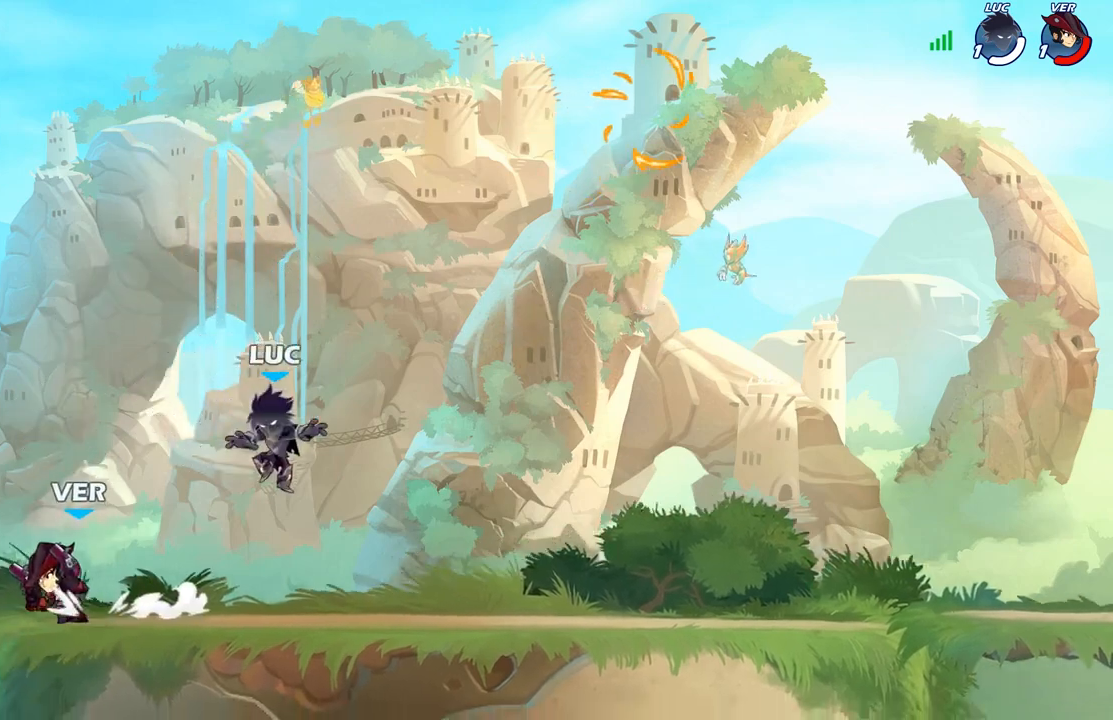
{"buttons": [], "left_stick": "right", "right_stick": "center", "events": [[50, "A", "down"], [167, "A", "up"], [167, "left_stick", "up-left"], [283, "left_stick", "right"]]}
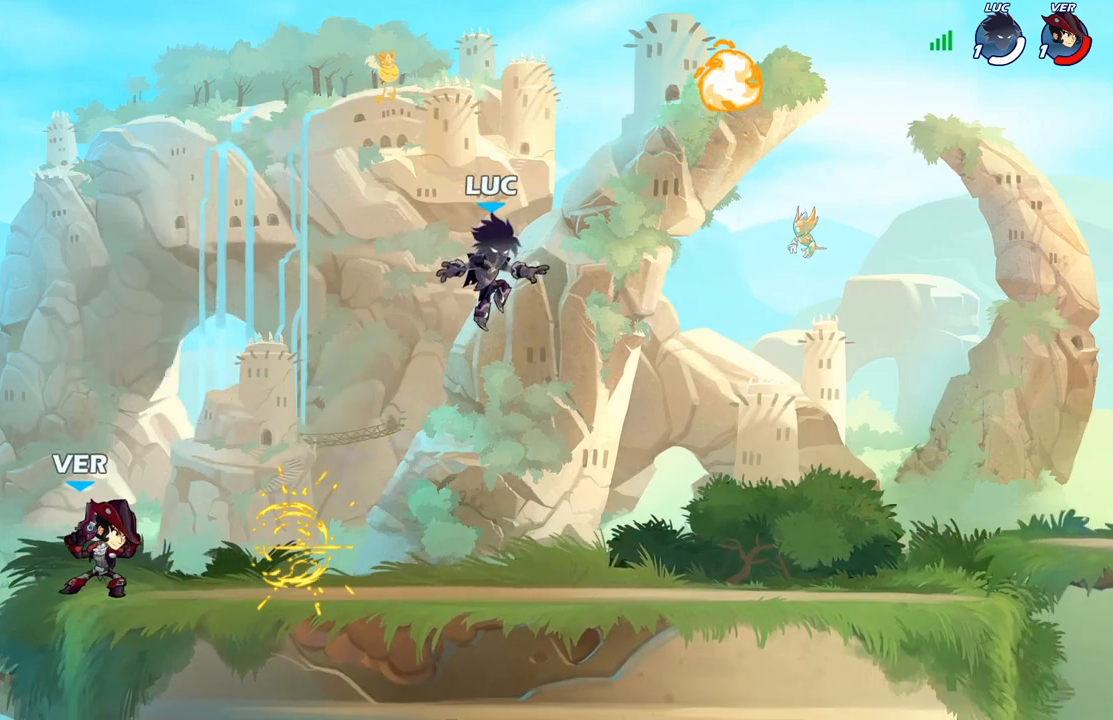
{"buttons": ["R1"], "left_stick": "down-left", "right_stick": "center", "events": [[233, "left_stick", "up-right"], [283, "A", "down"], [350, "left_stick", "up-left"], [383, "A", "up"], [450, "R1", "down"], [500, "left_stick", "down-left"]]}
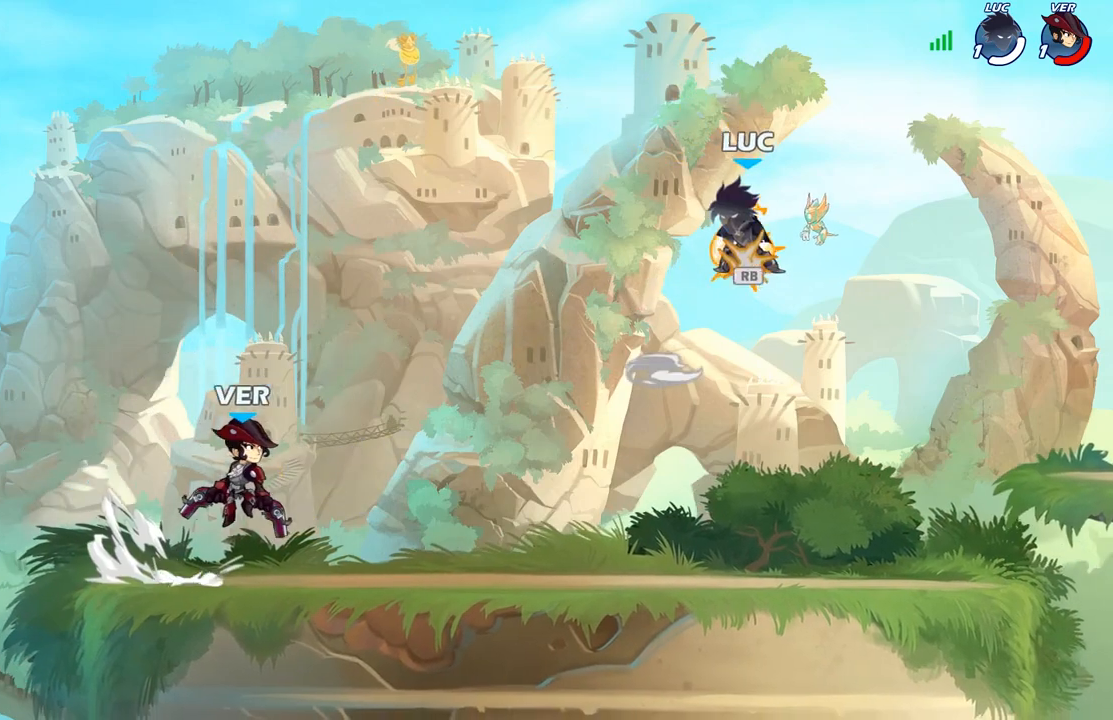
{"buttons": [], "left_stick": "down-right", "right_stick": "center", "events": [[50, "R1", "up"], [183, "left_stick", "down-right"]]}
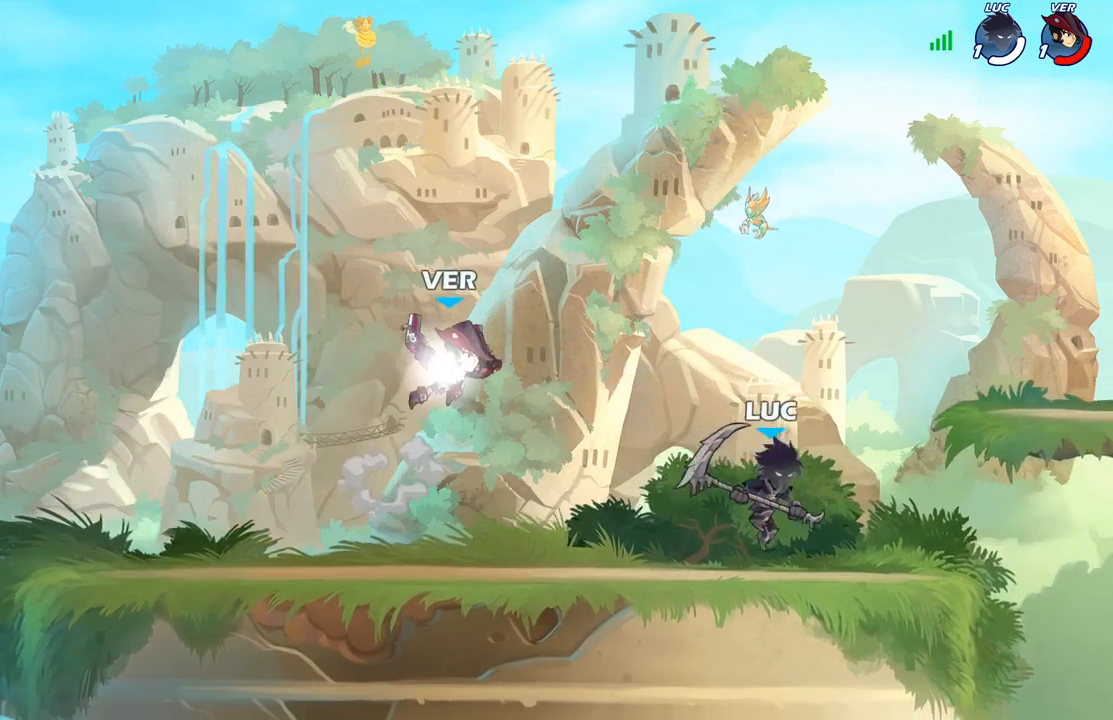
{"buttons": ["R2"], "left_stick": "left", "right_stick": "center", "events": [[183, "left_stick", "left"], [417, "R2", "down"]]}
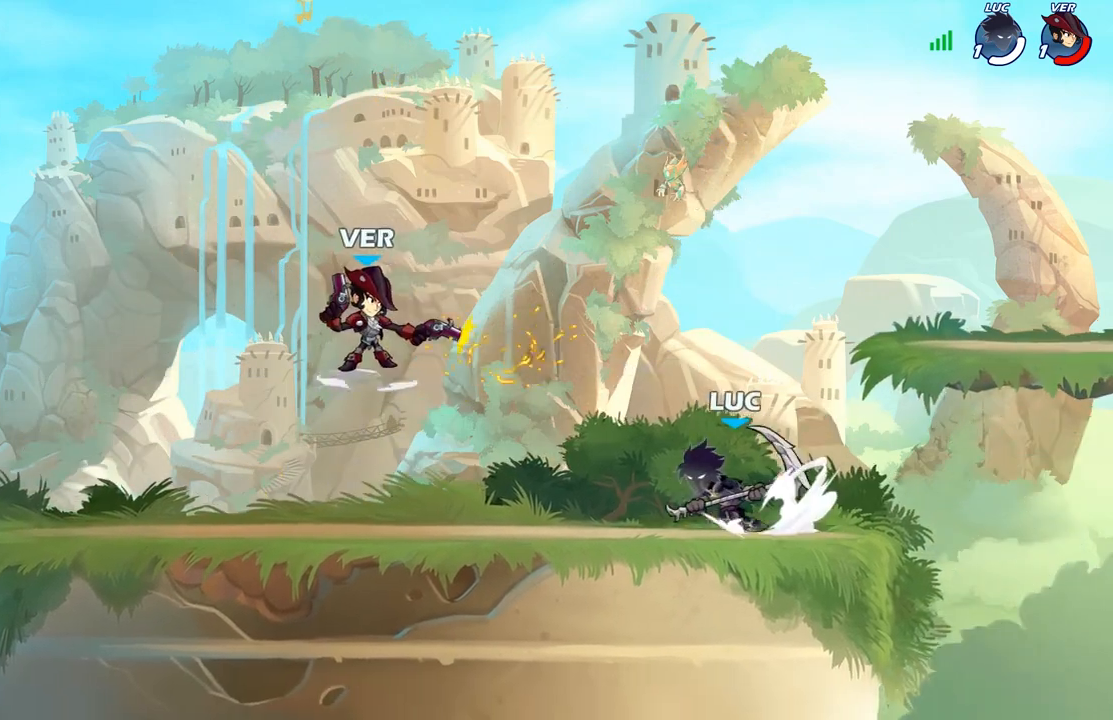
{"buttons": [], "left_stick": "left", "right_stick": "center", "events": [[117, "R2", "up"], [150, "left_stick", "center"], [167, "B", "down"], [250, "B", "up"], [367, "left_stick", "left"]]}
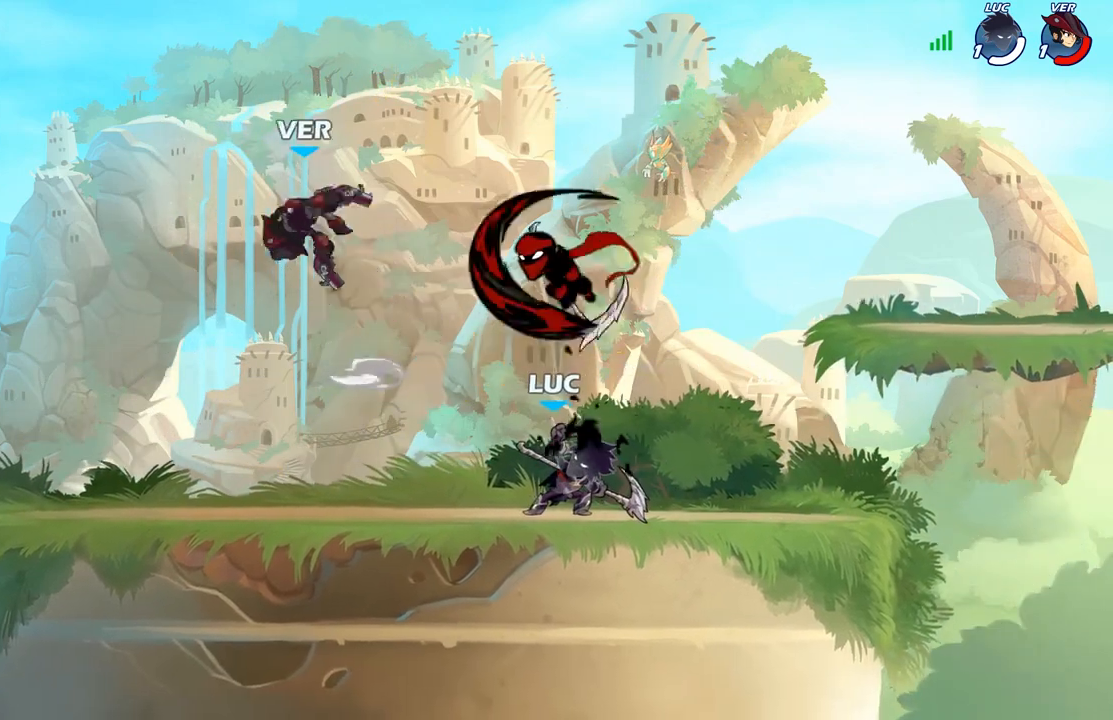
{"buttons": [], "left_stick": "center", "right_stick": "center", "events": [[100, "left_stick", "center"]]}
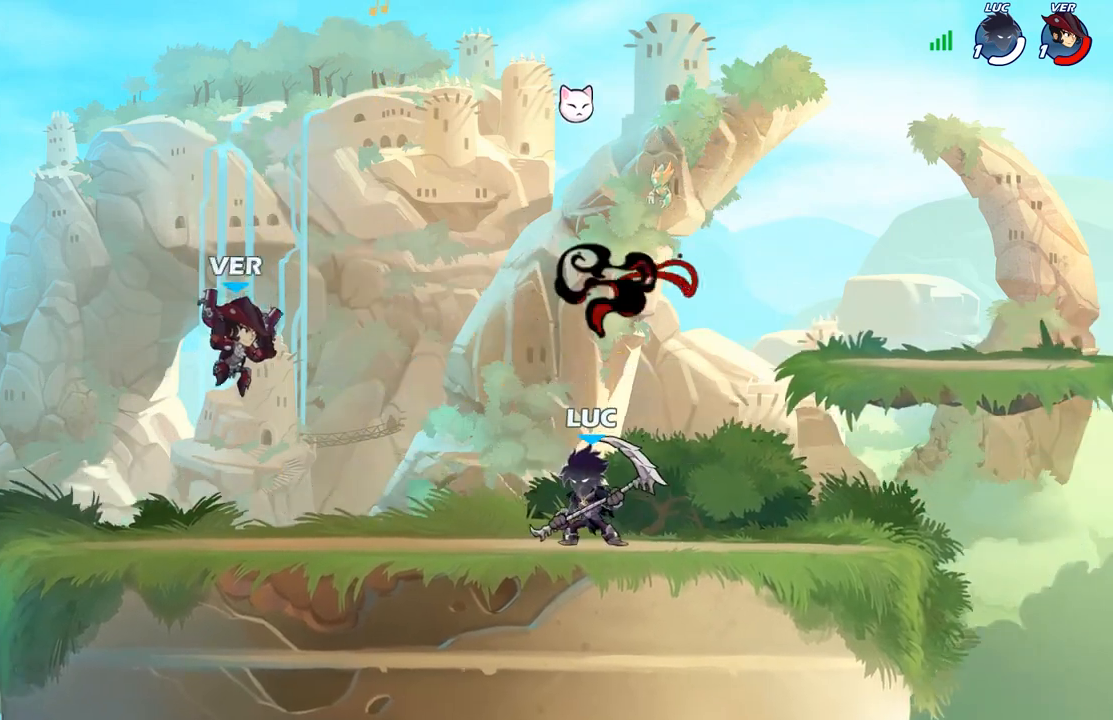
{"buttons": [], "left_stick": "center", "right_stick": "center", "events": [[100, "left_stick", "right"], [200, "R2", "down"], [383, "R2", "up"], [500, "left_stick", "center"]]}